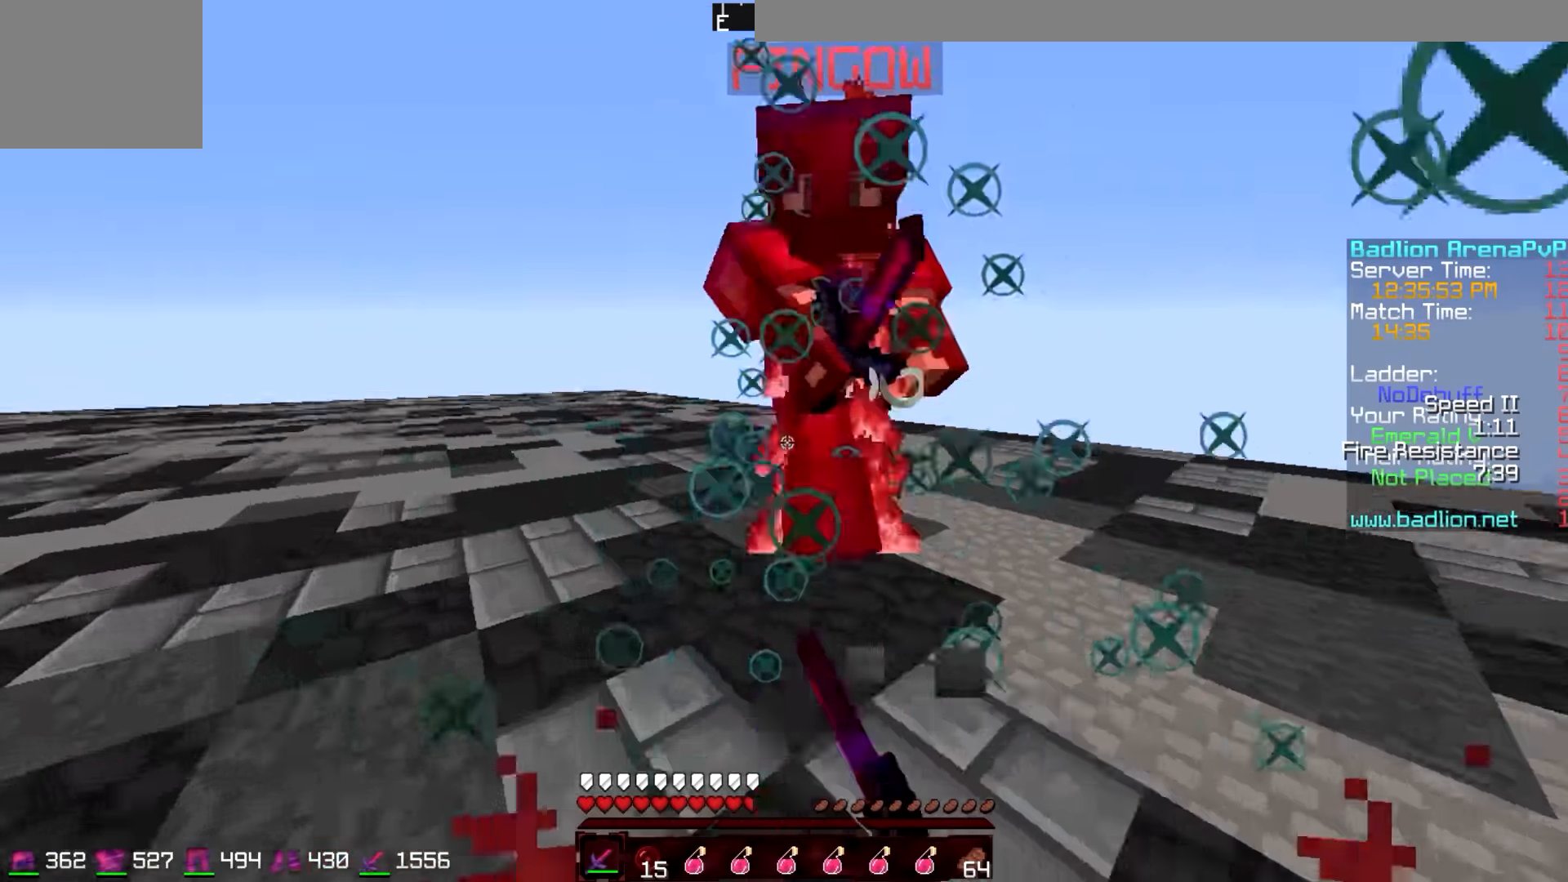
Gameplay with keyboard; each line is a JSON object with the keys held at the frame after it. "events" lists presses ("down") and releases ("up") of "a", "d", "s" and "w" between this image and that frame as [ms after this image, input, new state], when the widget could be followed in between. No other keys are recorded. Mouse input is not recorded.
{"keys": ["a", "w"], "events": [[50, "w", "down"], [400, "w", "up"], [450, "w", "down"]]}
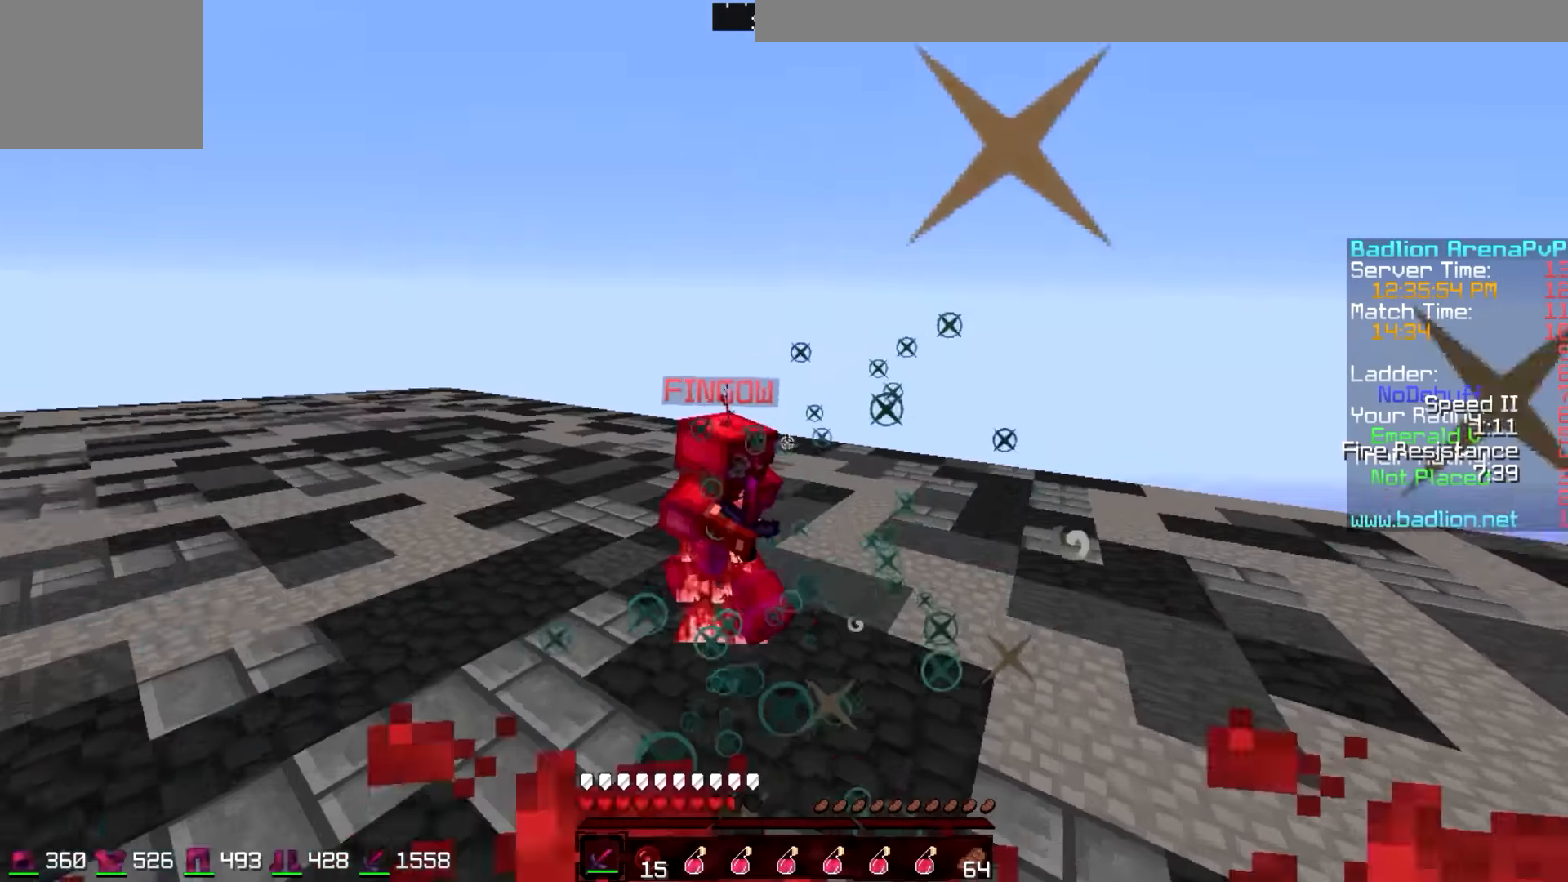
{"keys": ["d", "w"], "events": [[150, "a", "up"], [150, "d", "down"]]}
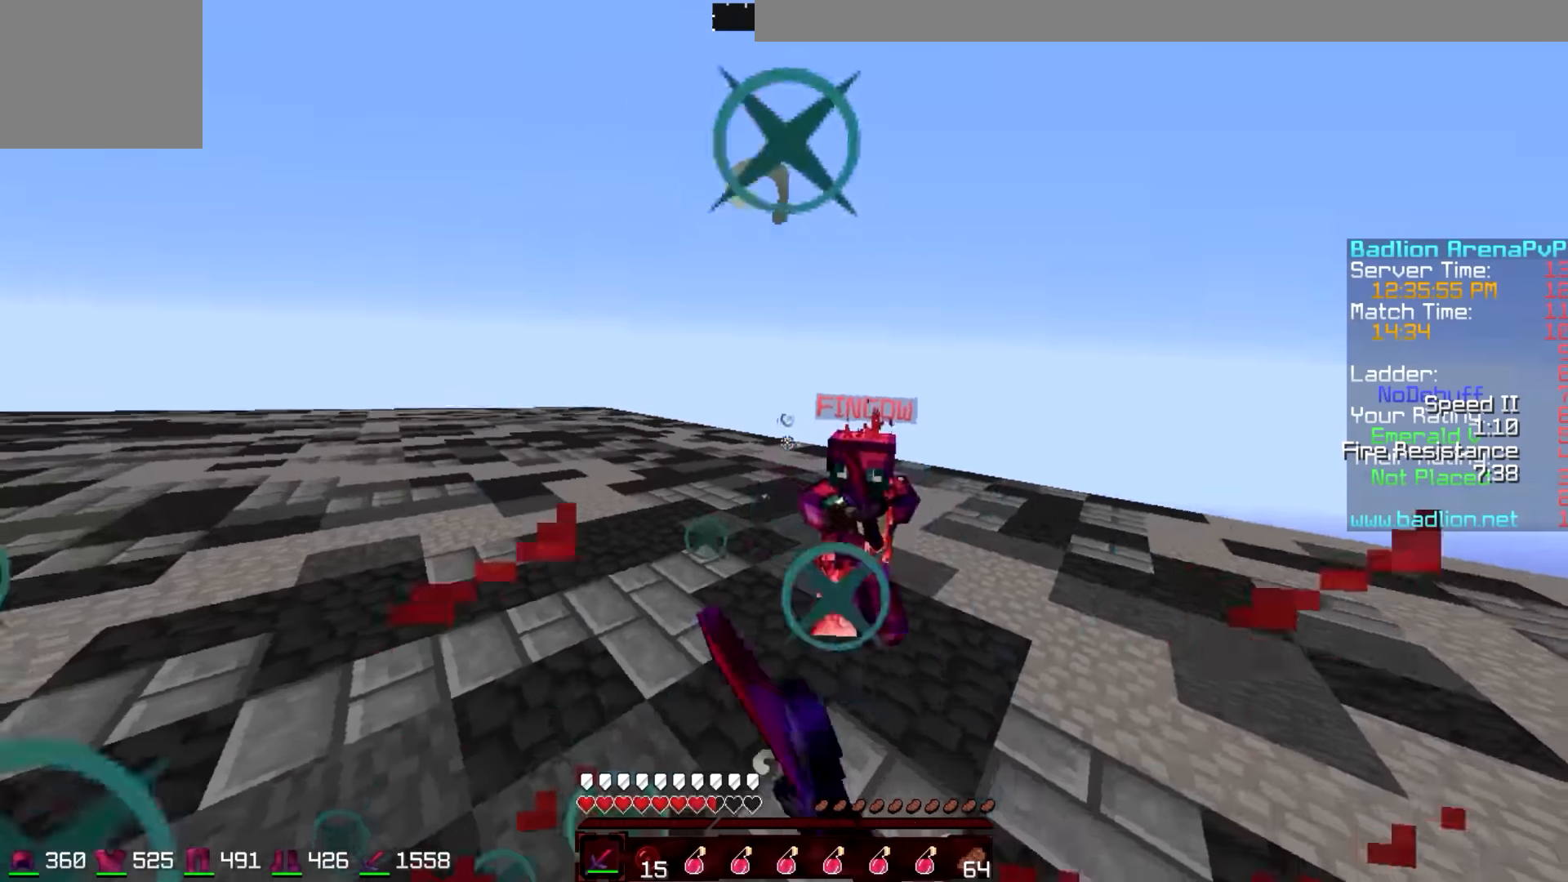
{"keys": ["a"], "events": [[200, "d", "up"], [250, "a", "down"], [500, "w", "up"]]}
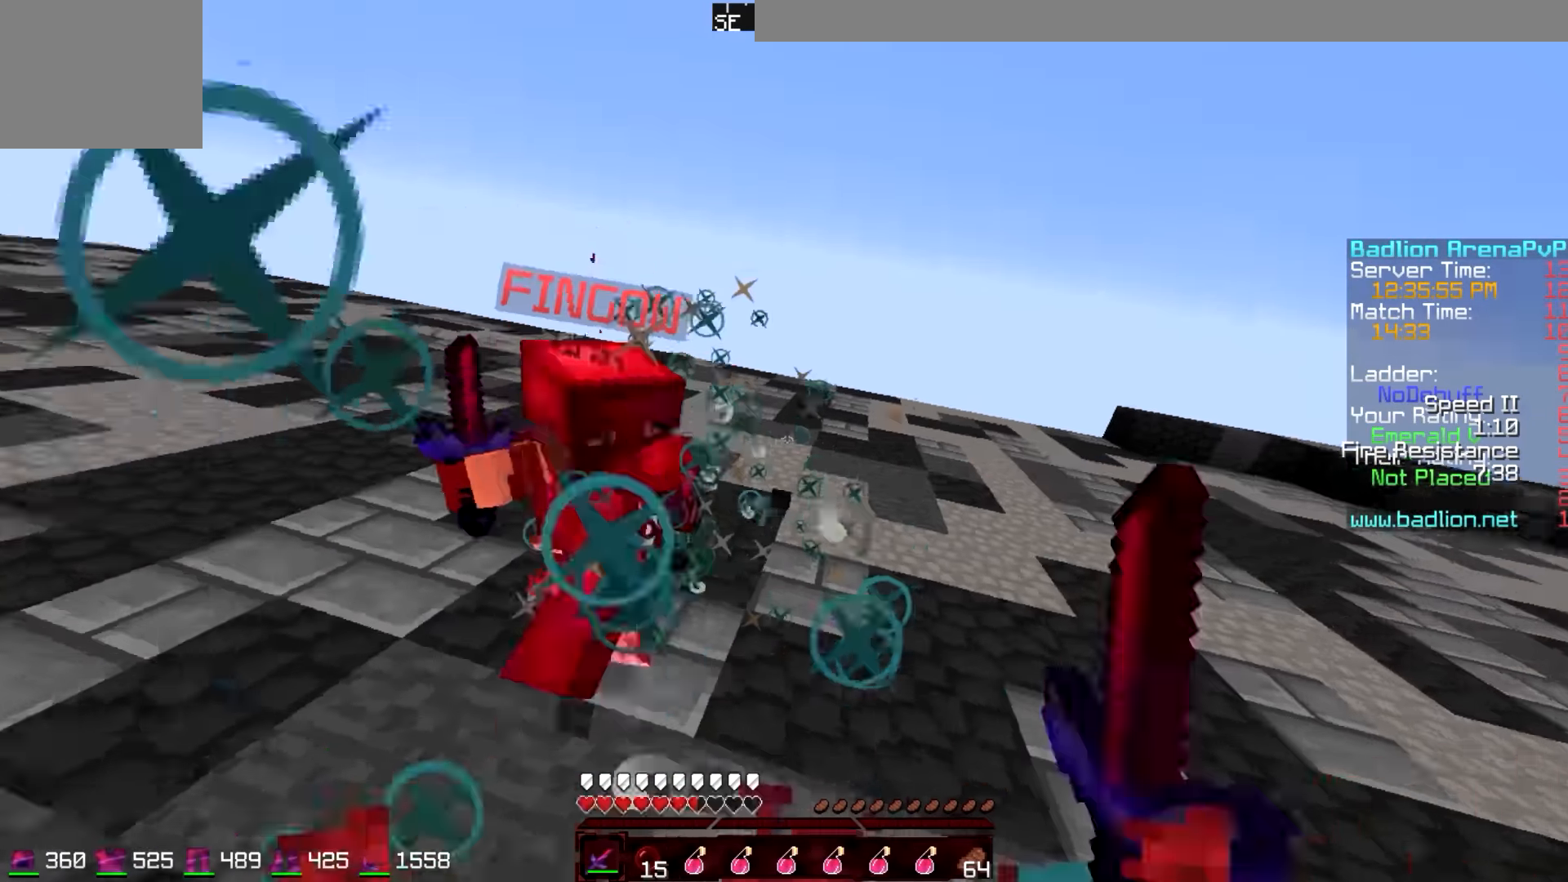
{"keys": ["a", "w"], "events": [[100, "w", "down"]]}
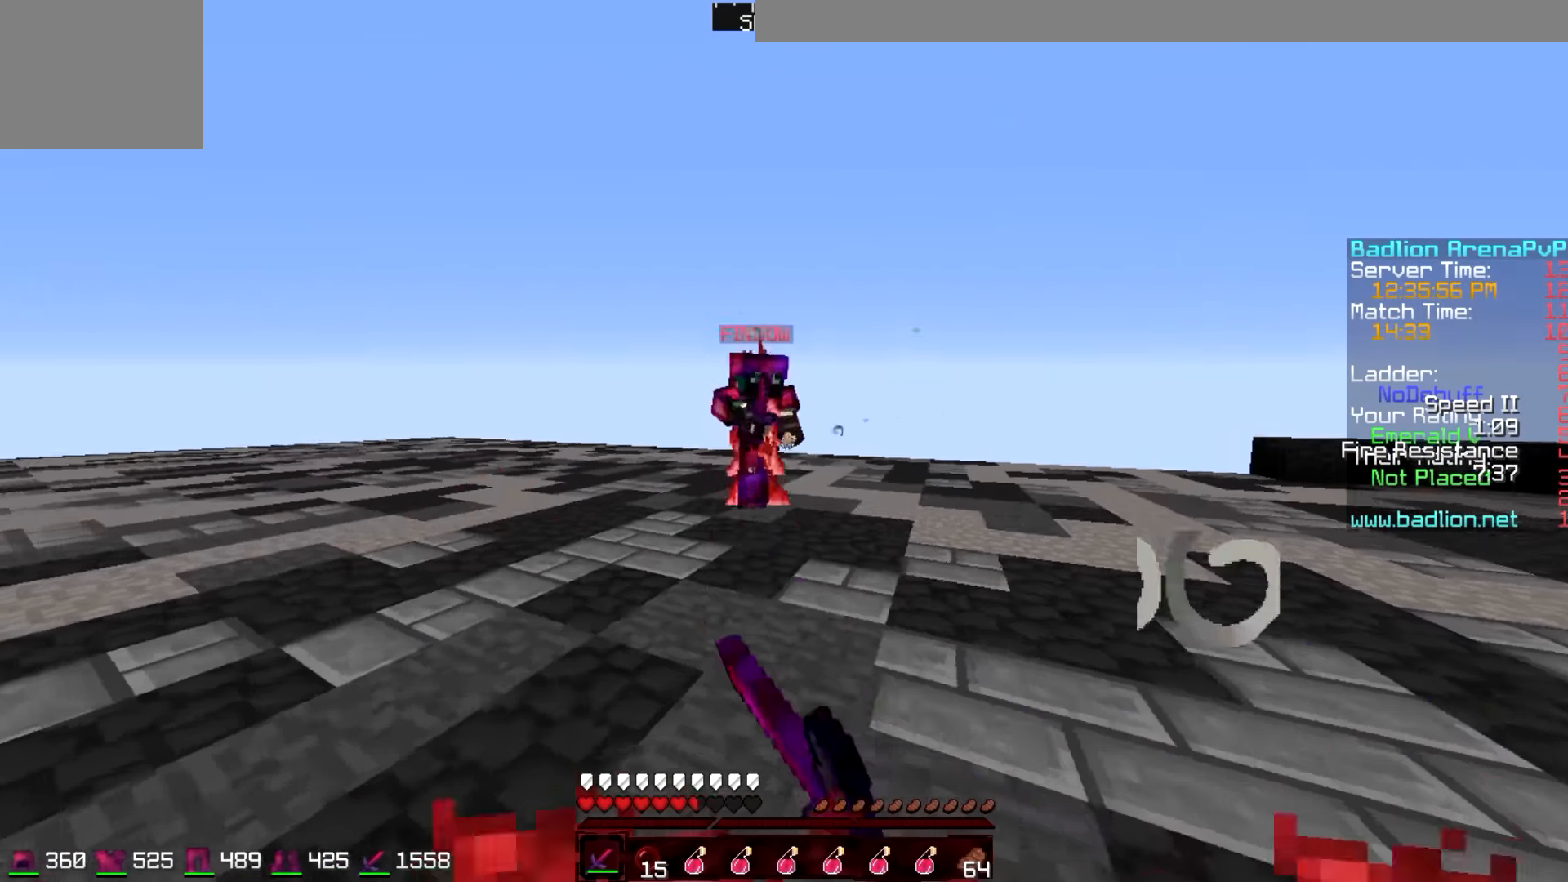
{"keys": ["d", "w"], "events": [[400, "a", "up"], [400, "d", "down"]]}
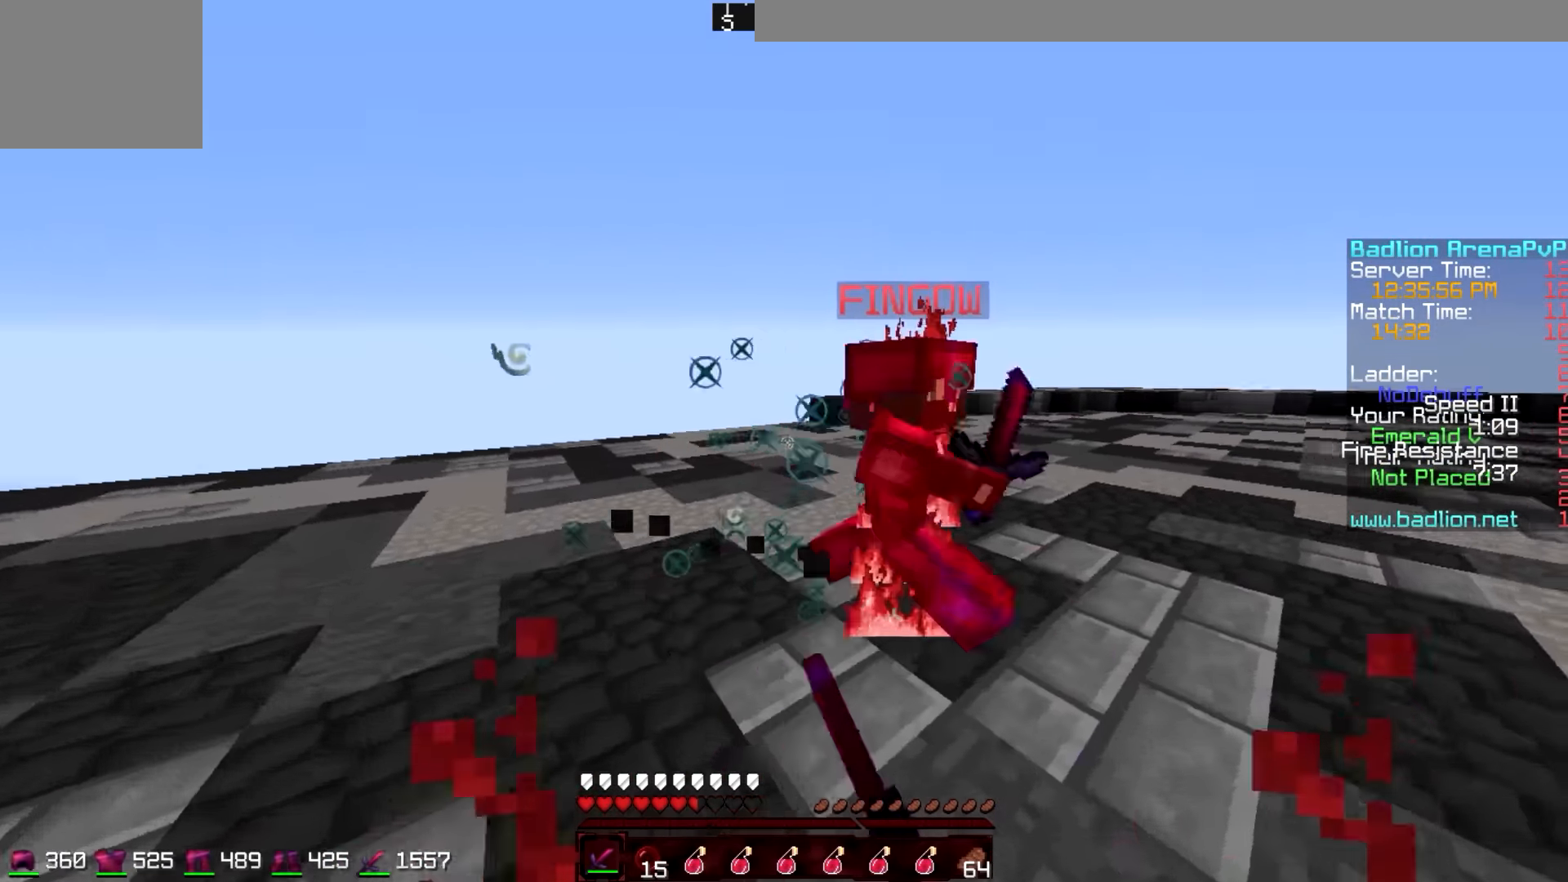
{"keys": ["d", "w"], "events": [[300, "w", "up"], [400, "w", "down"]]}
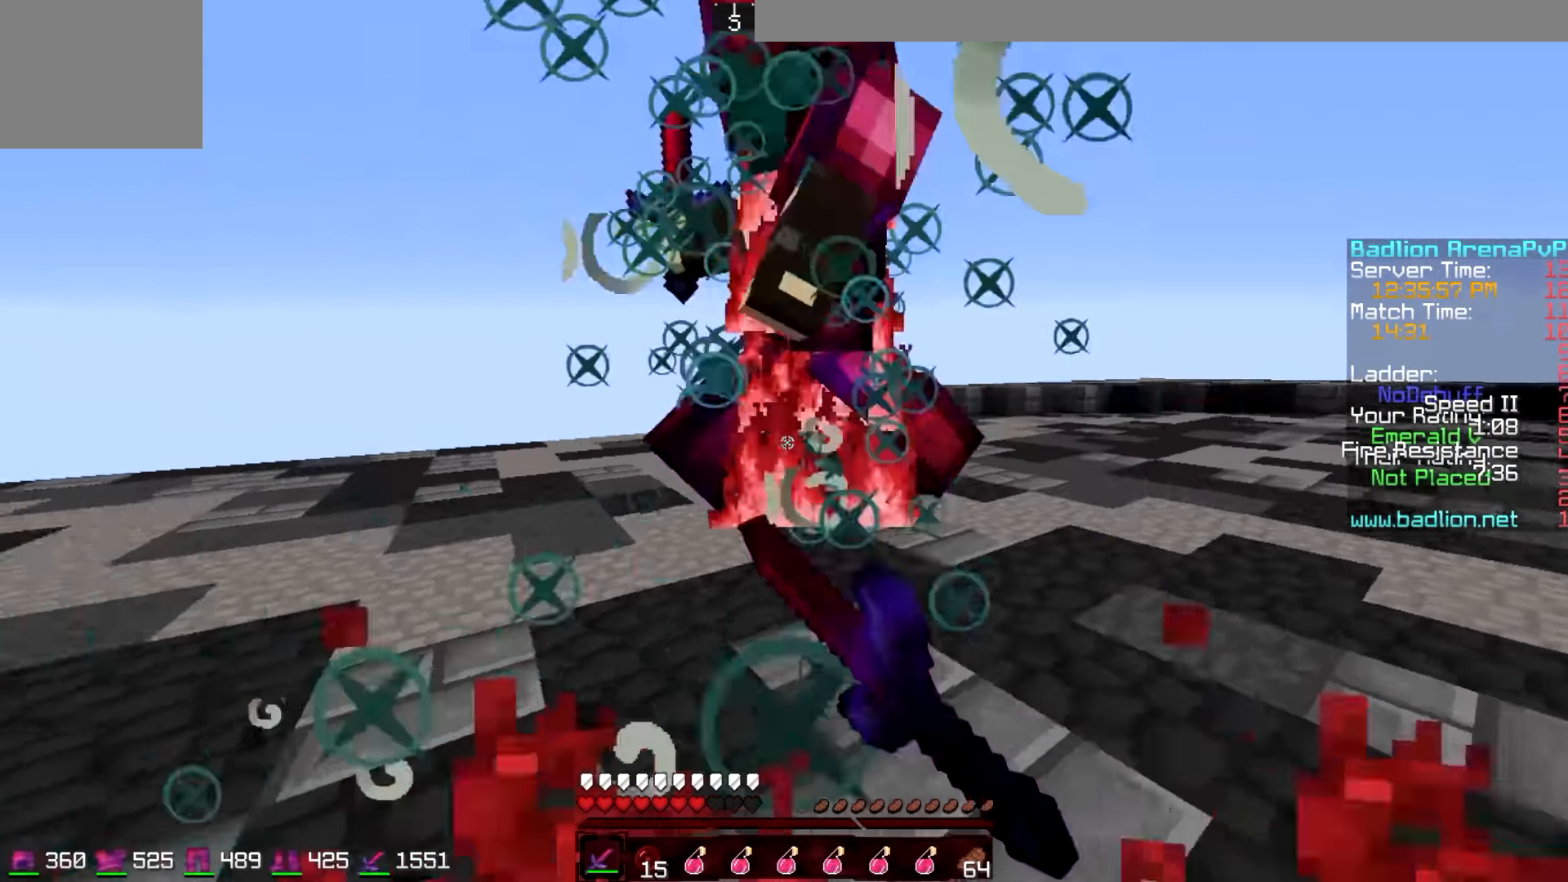
{"keys": ["d", "w"], "events": [[50, "d", "up"], [100, "a", "down"], [300, "w", "up"], [400, "w", "down"], [450, "a", "up"], [450, "d", "down"]]}
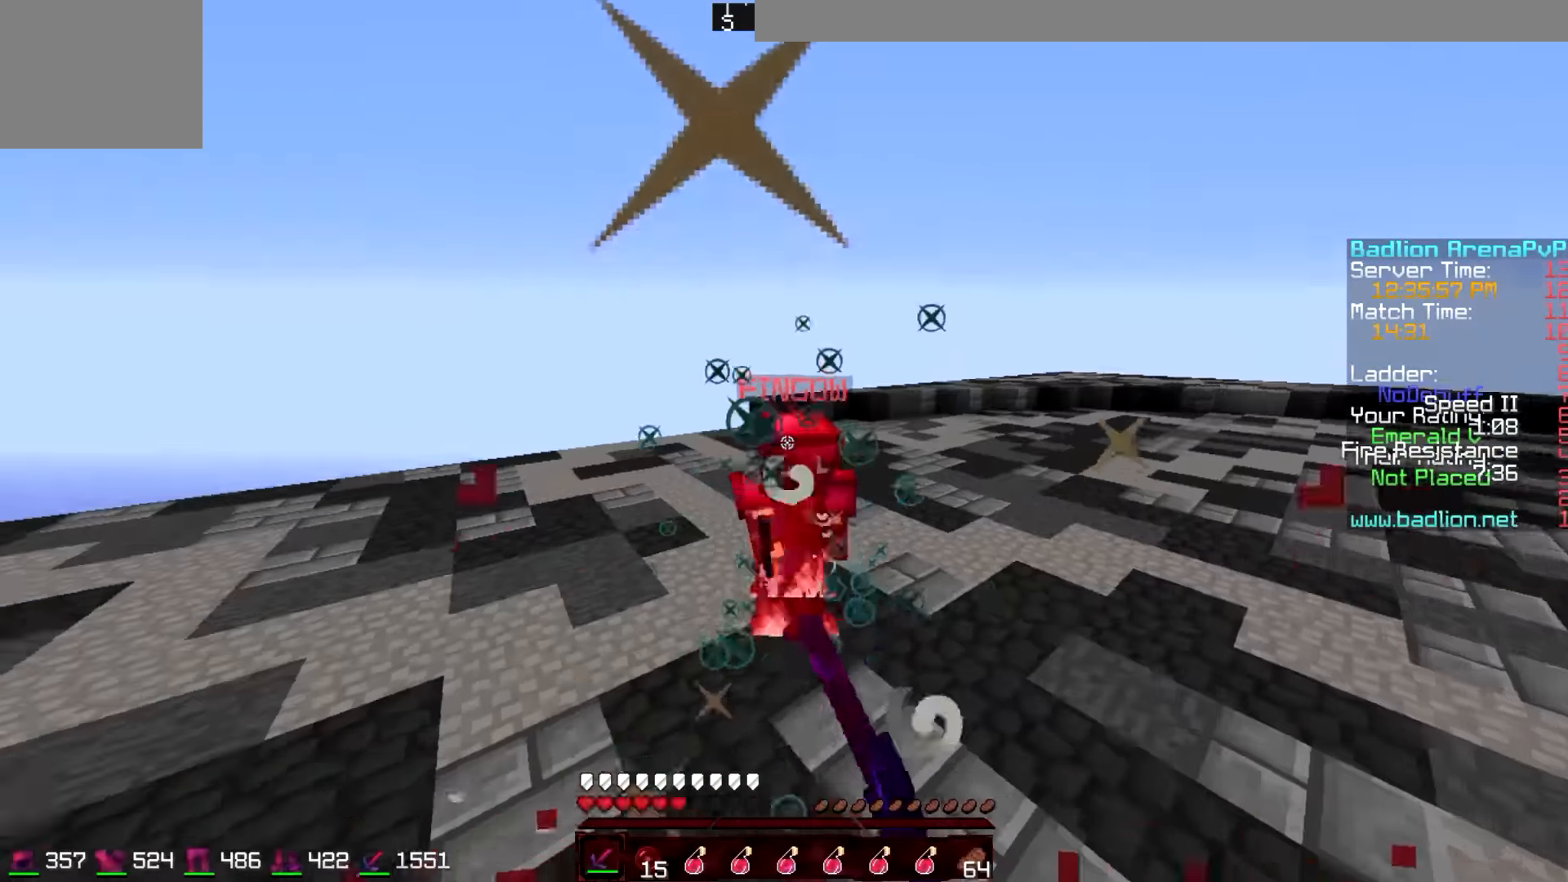
{"keys": ["d", "w"], "events": []}
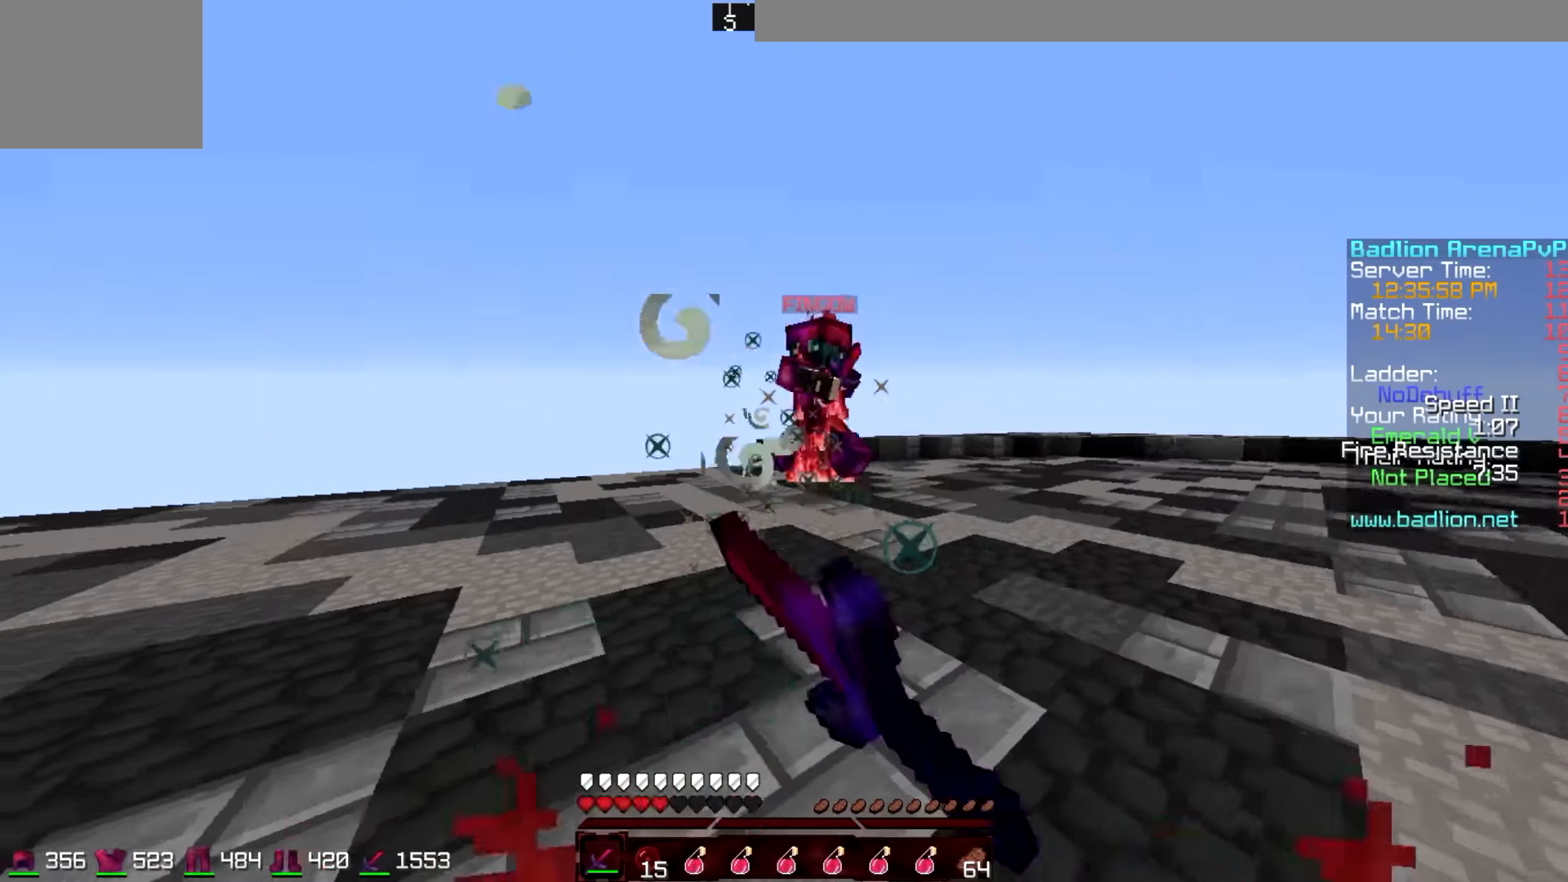
{"keys": ["d"], "events": [[450, "w", "up"]]}
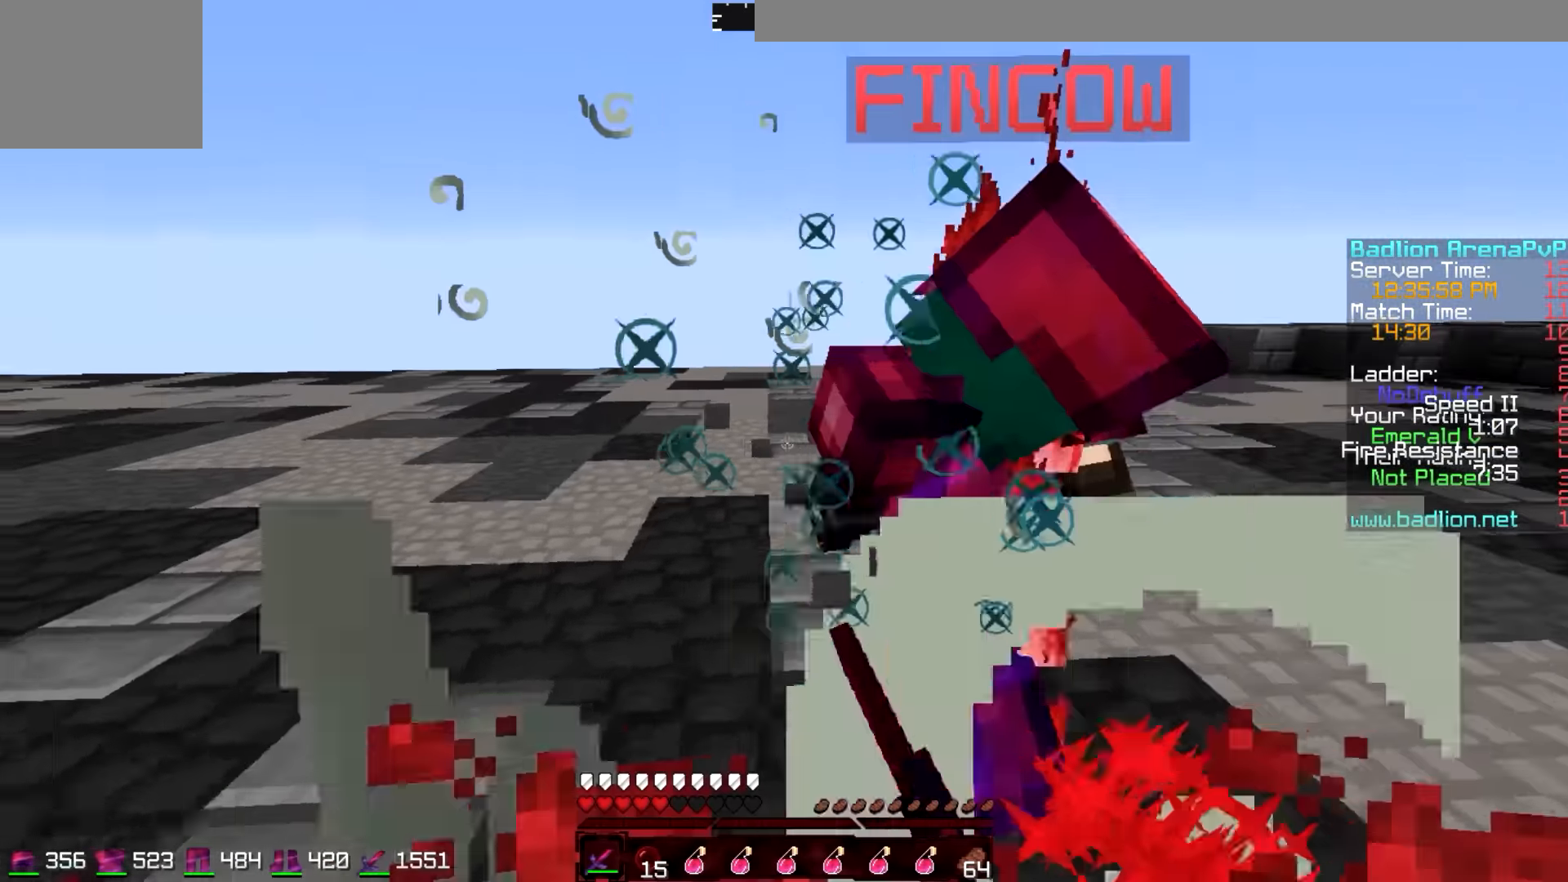
{"keys": ["d", "w"], "events": [[167, "w", "down"], [300, "w", "up"], [400, "w", "down"]]}
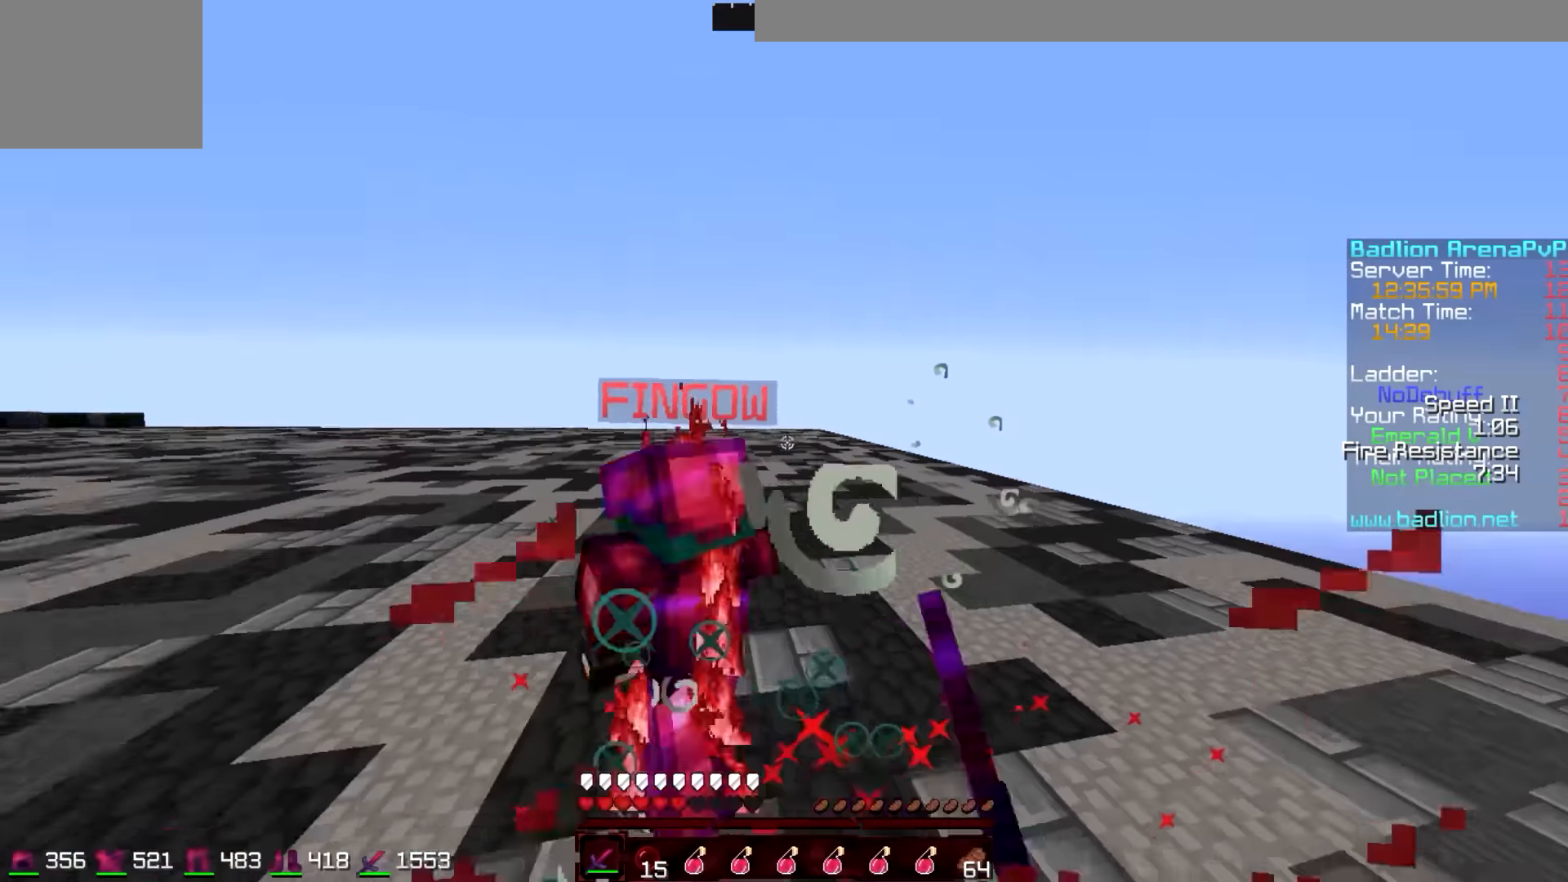
{"keys": ["a", "w"], "events": [[200, "d", "up"], [250, "a", "down"]]}
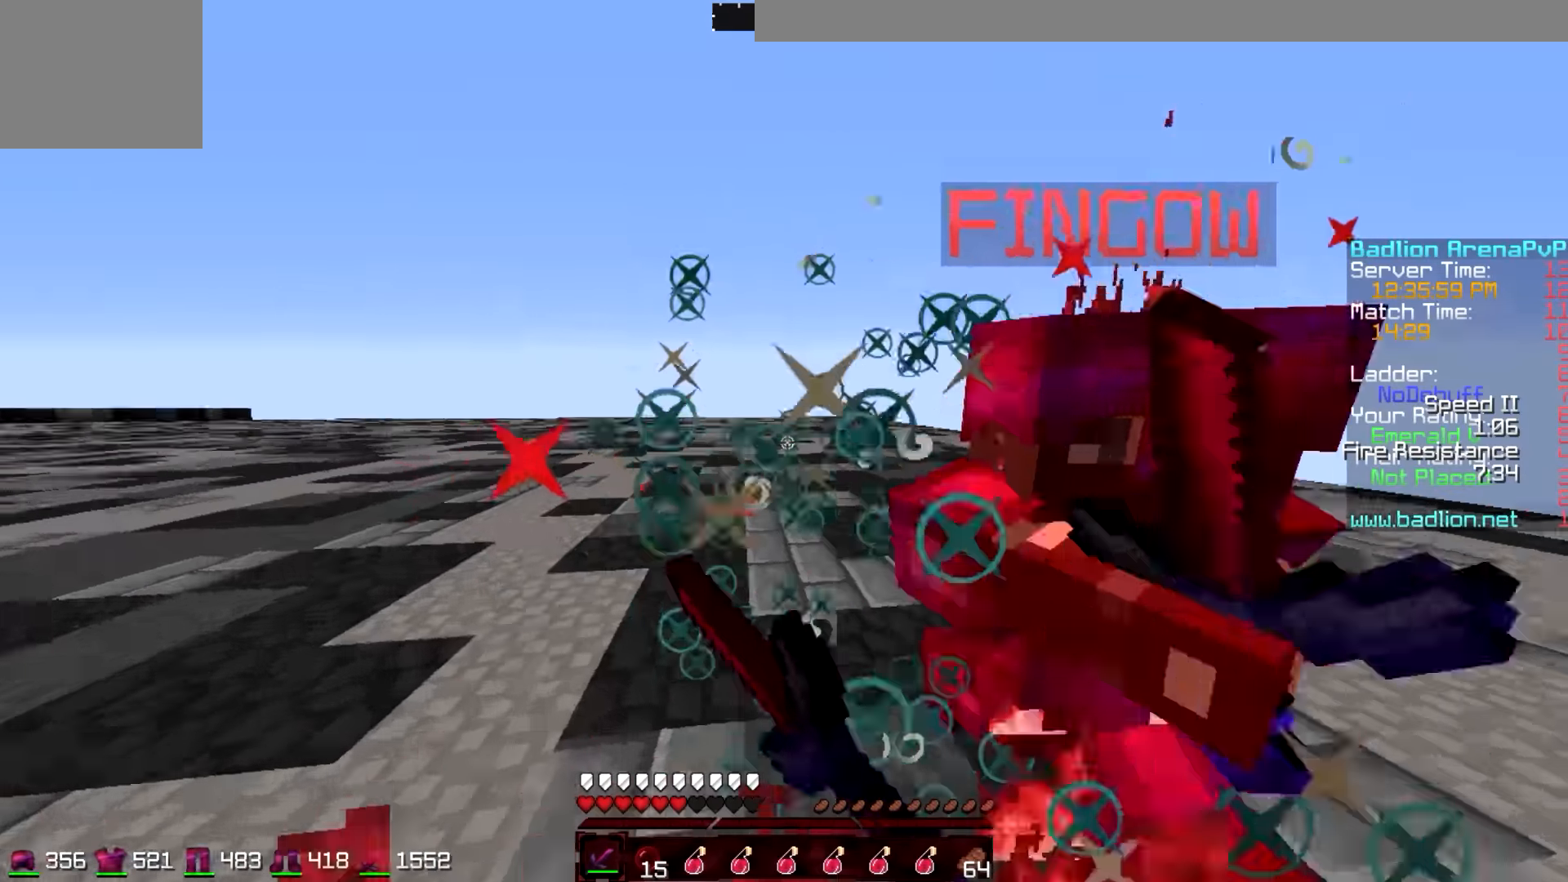
{"keys": ["a", "w"], "events": [[400, "w", "up"], [450, "w", "down"]]}
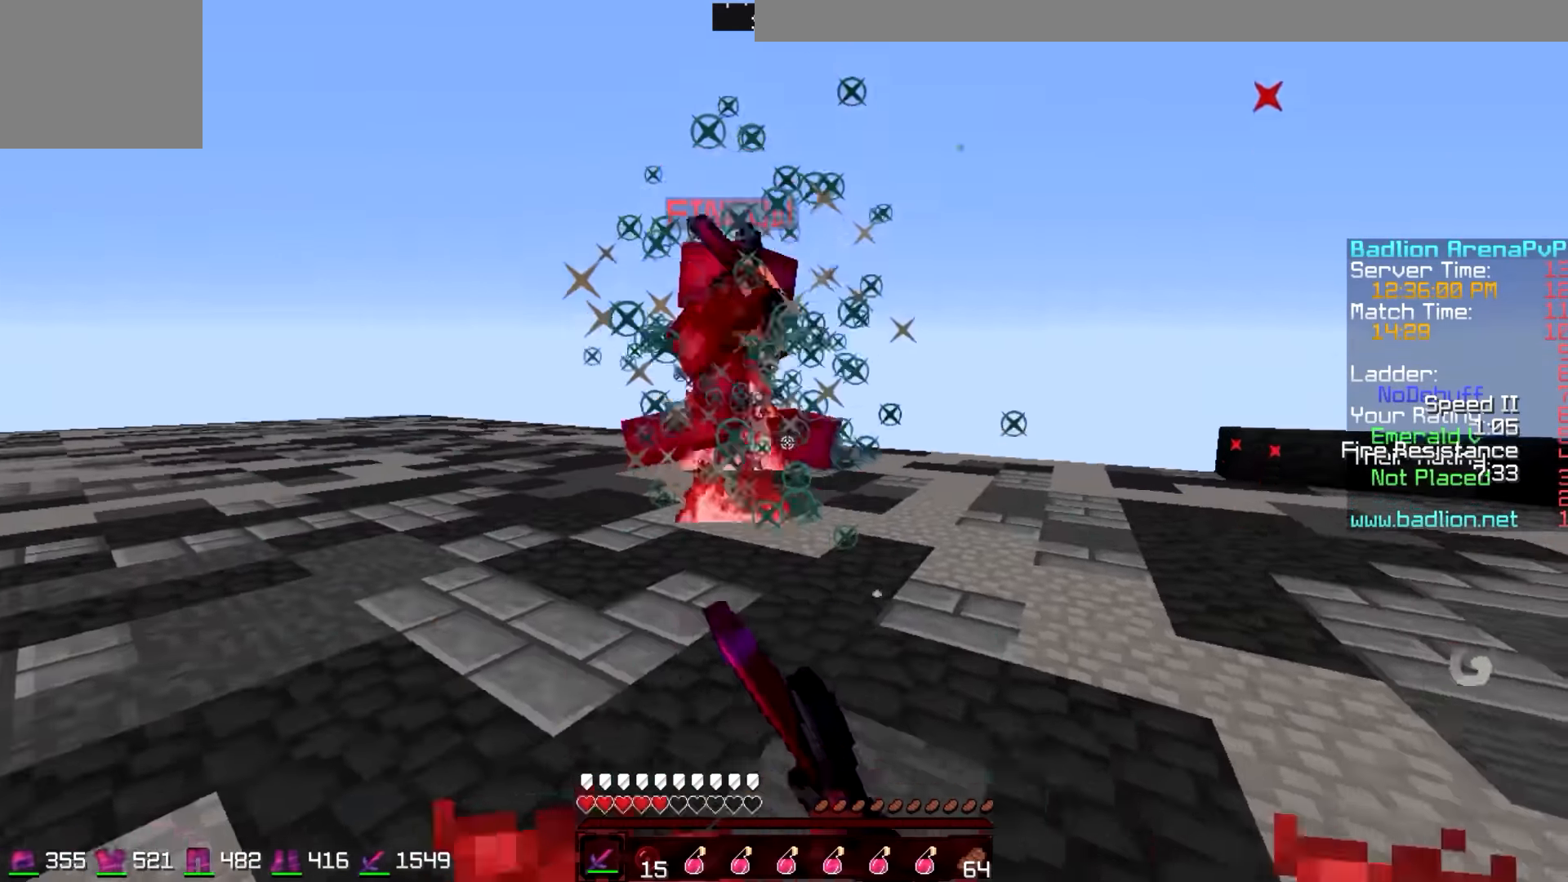
{"keys": ["a", "w"], "events": []}
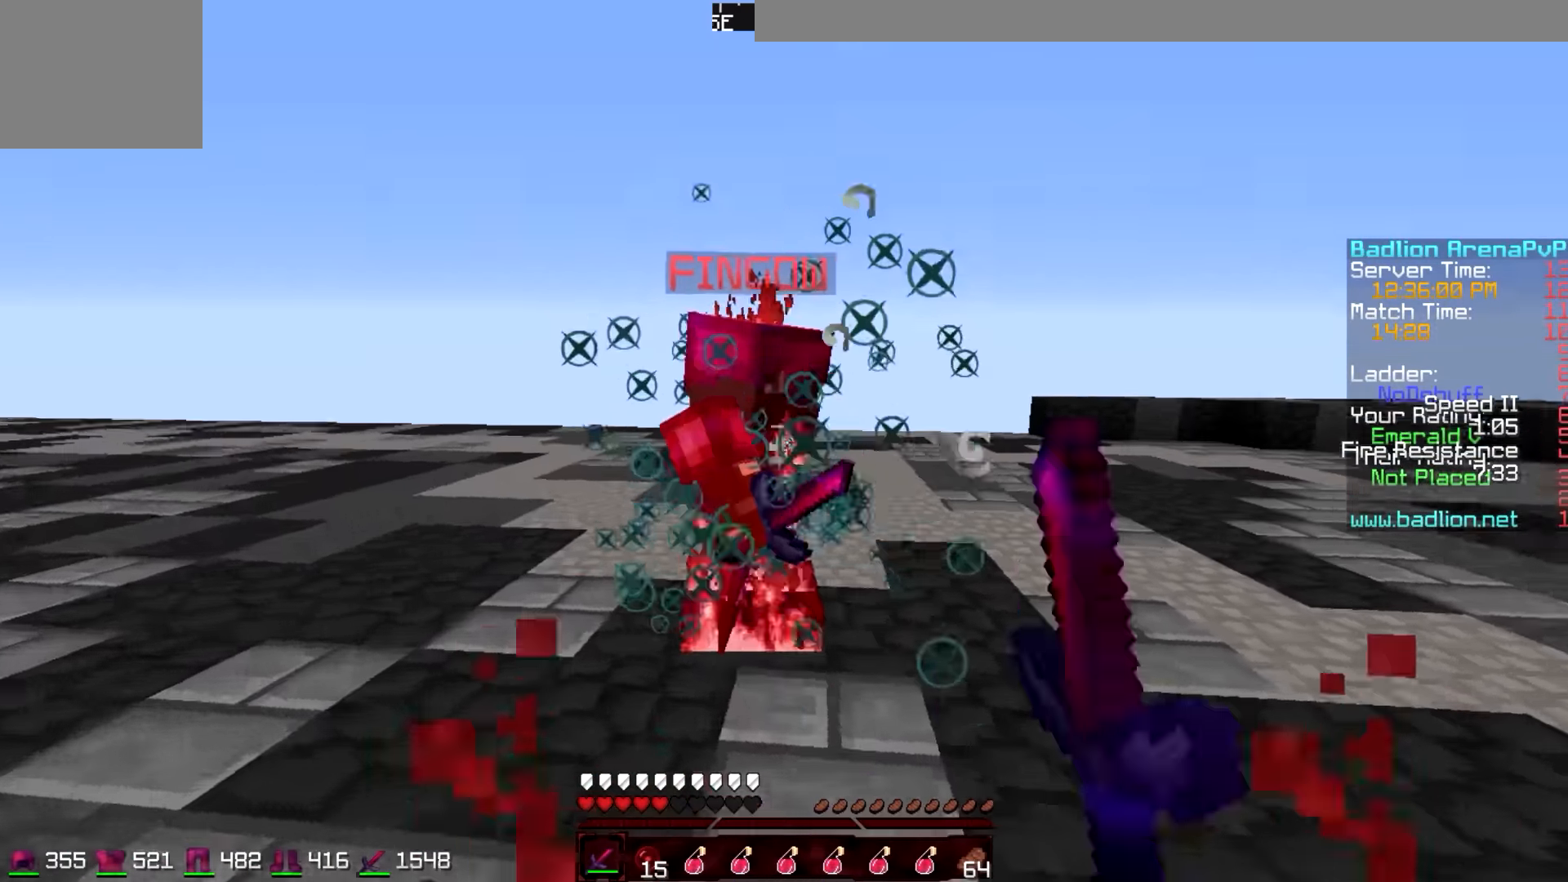
{"keys": ["d", "w"], "events": [[50, "w", "up"], [100, "a", "up"], [100, "d", "down"], [200, "w", "down"]]}
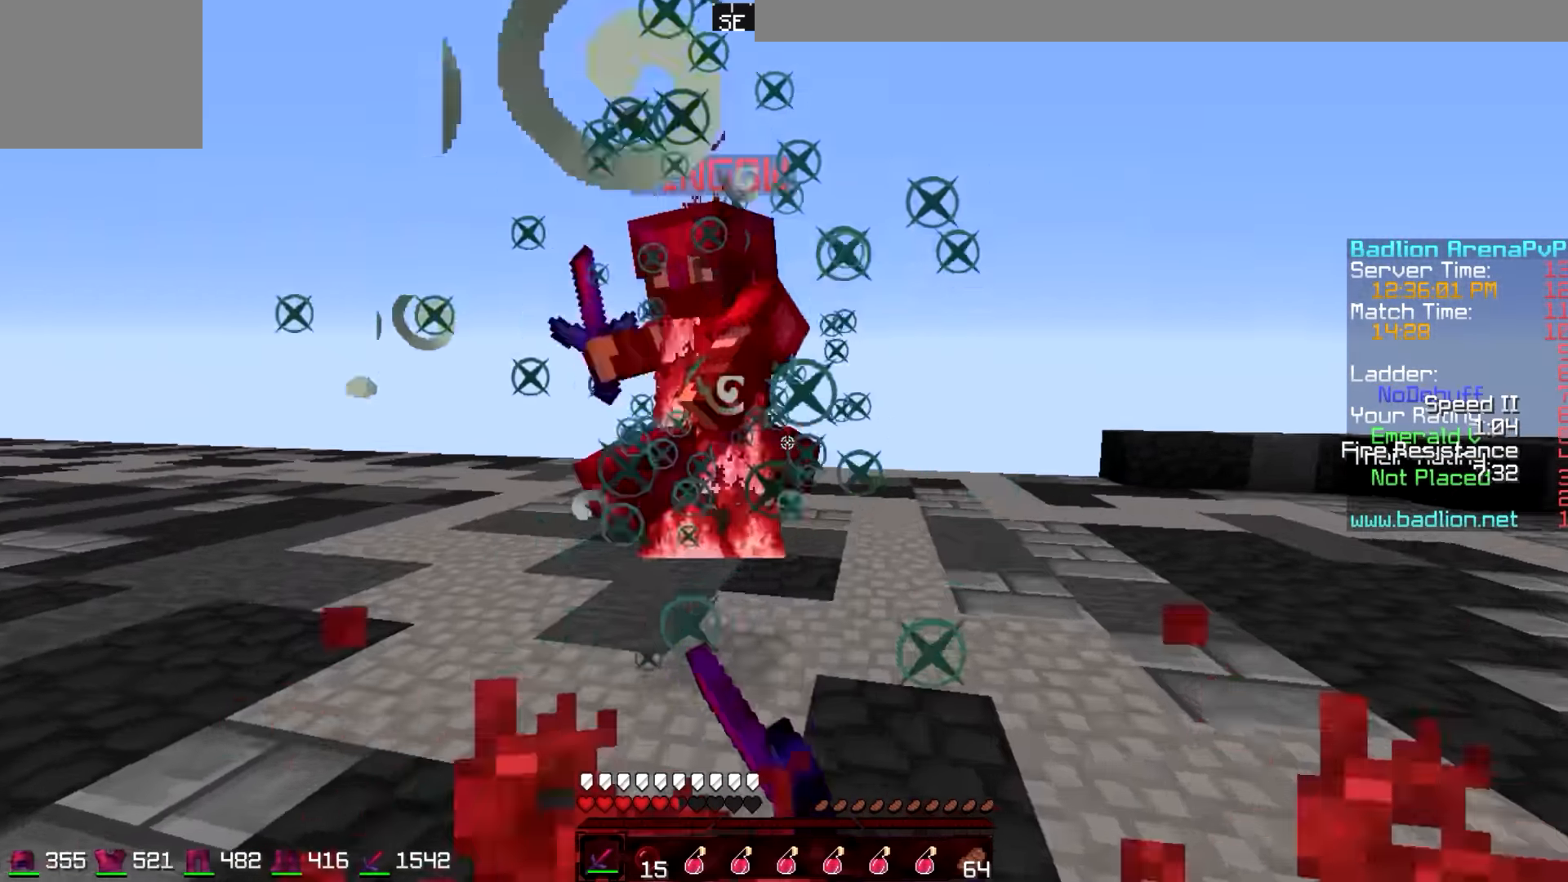
{"keys": ["a", "w"], "events": [[150, "a", "down"], [200, "d", "up"]]}
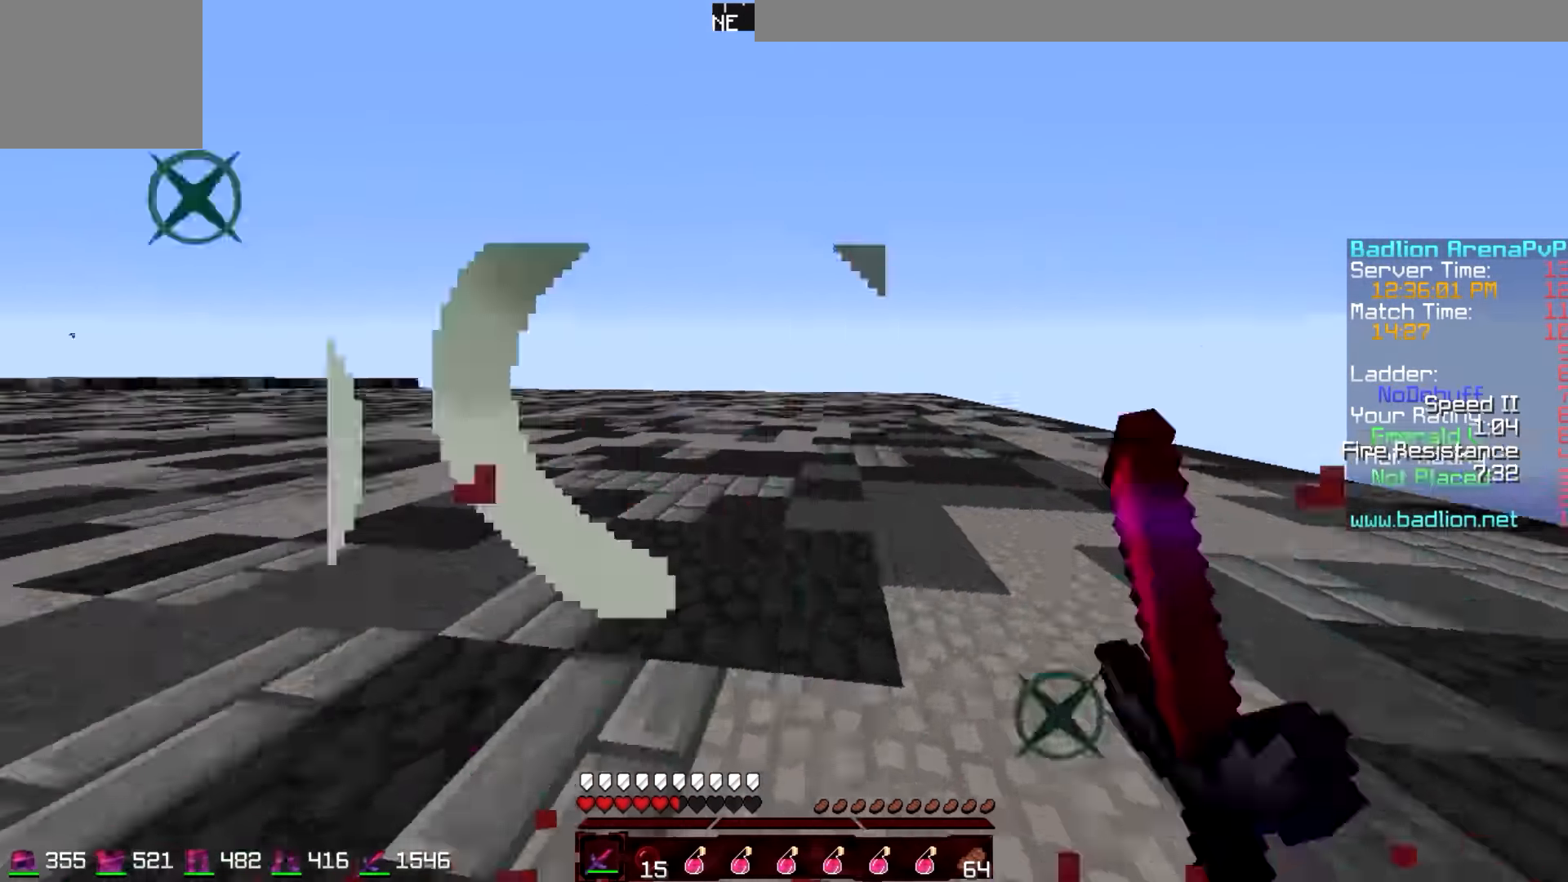
{"keys": ["a", "w"], "events": []}
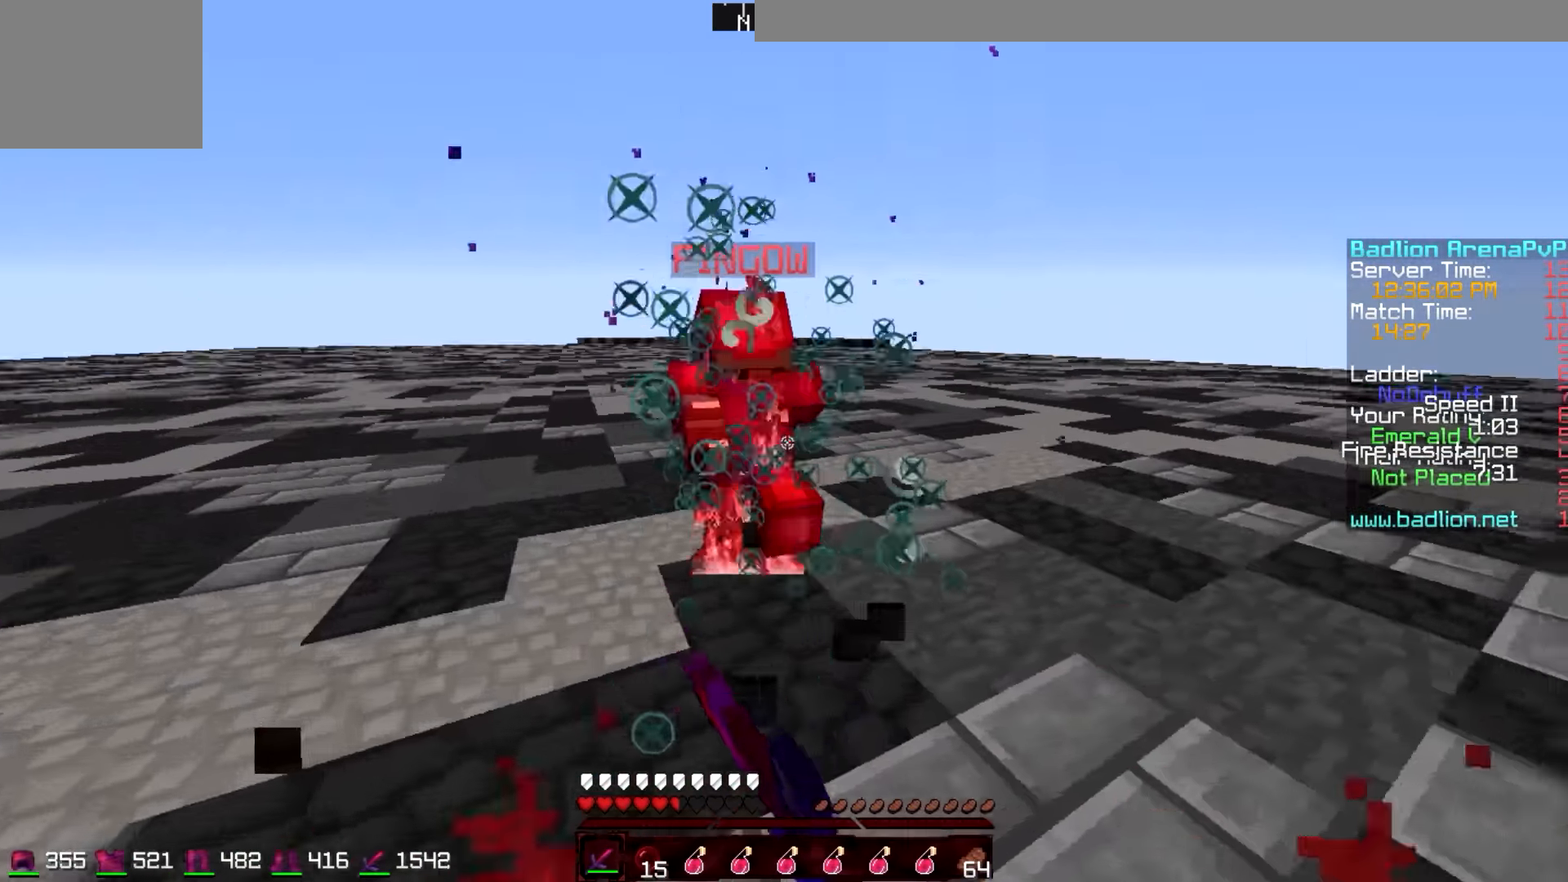
{"keys": ["w"], "events": [[200, "a", "up"]]}
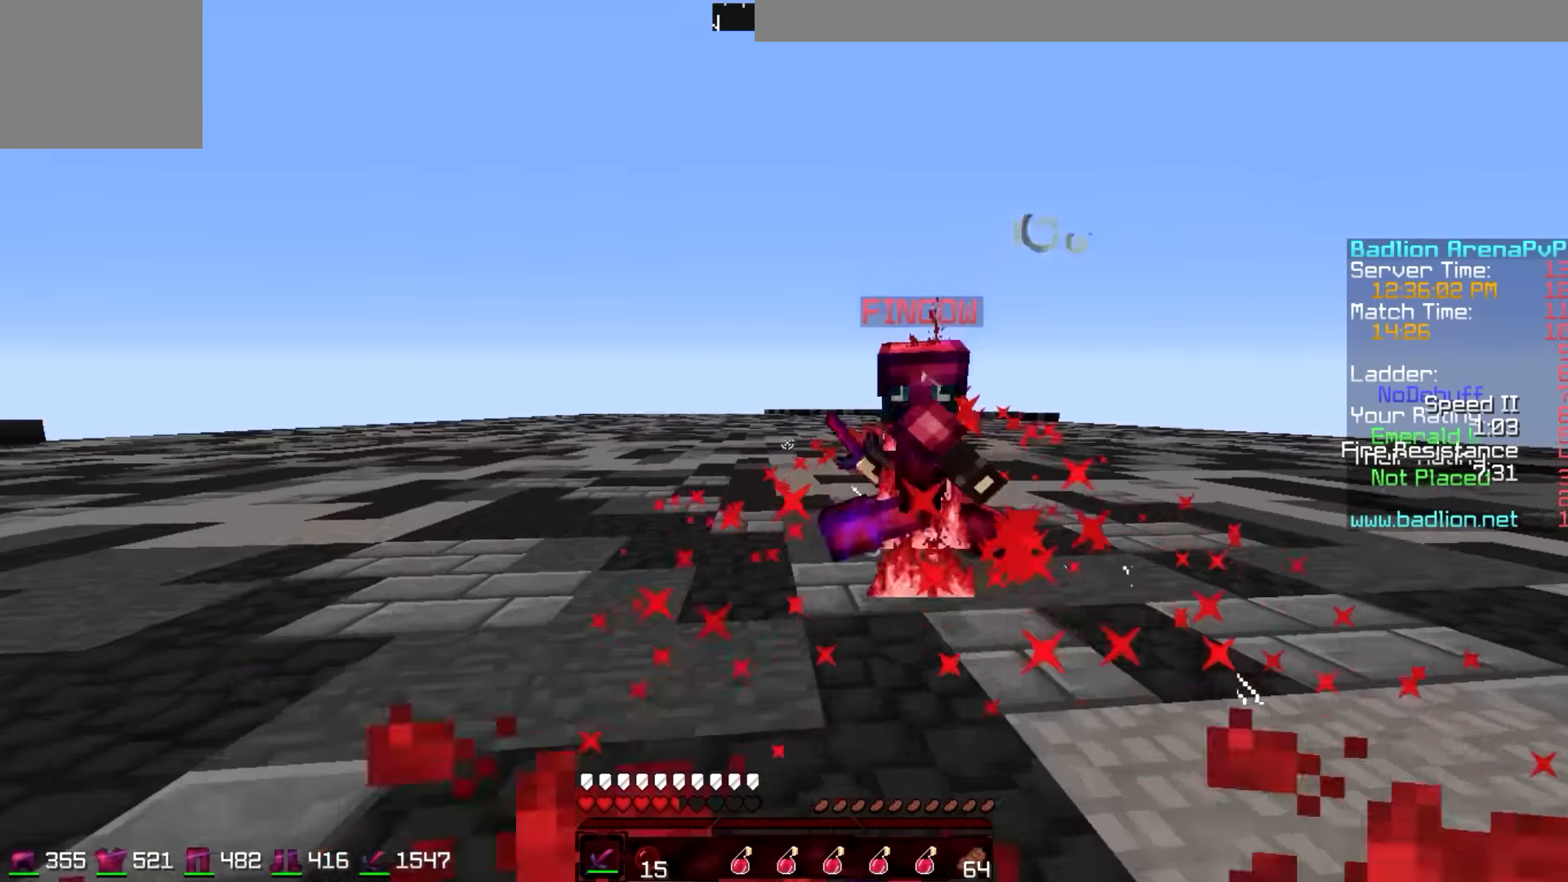
{"keys": ["a", "w"], "events": [[150, "a", "down"], [300, "w", "up"], [450, "w", "down"]]}
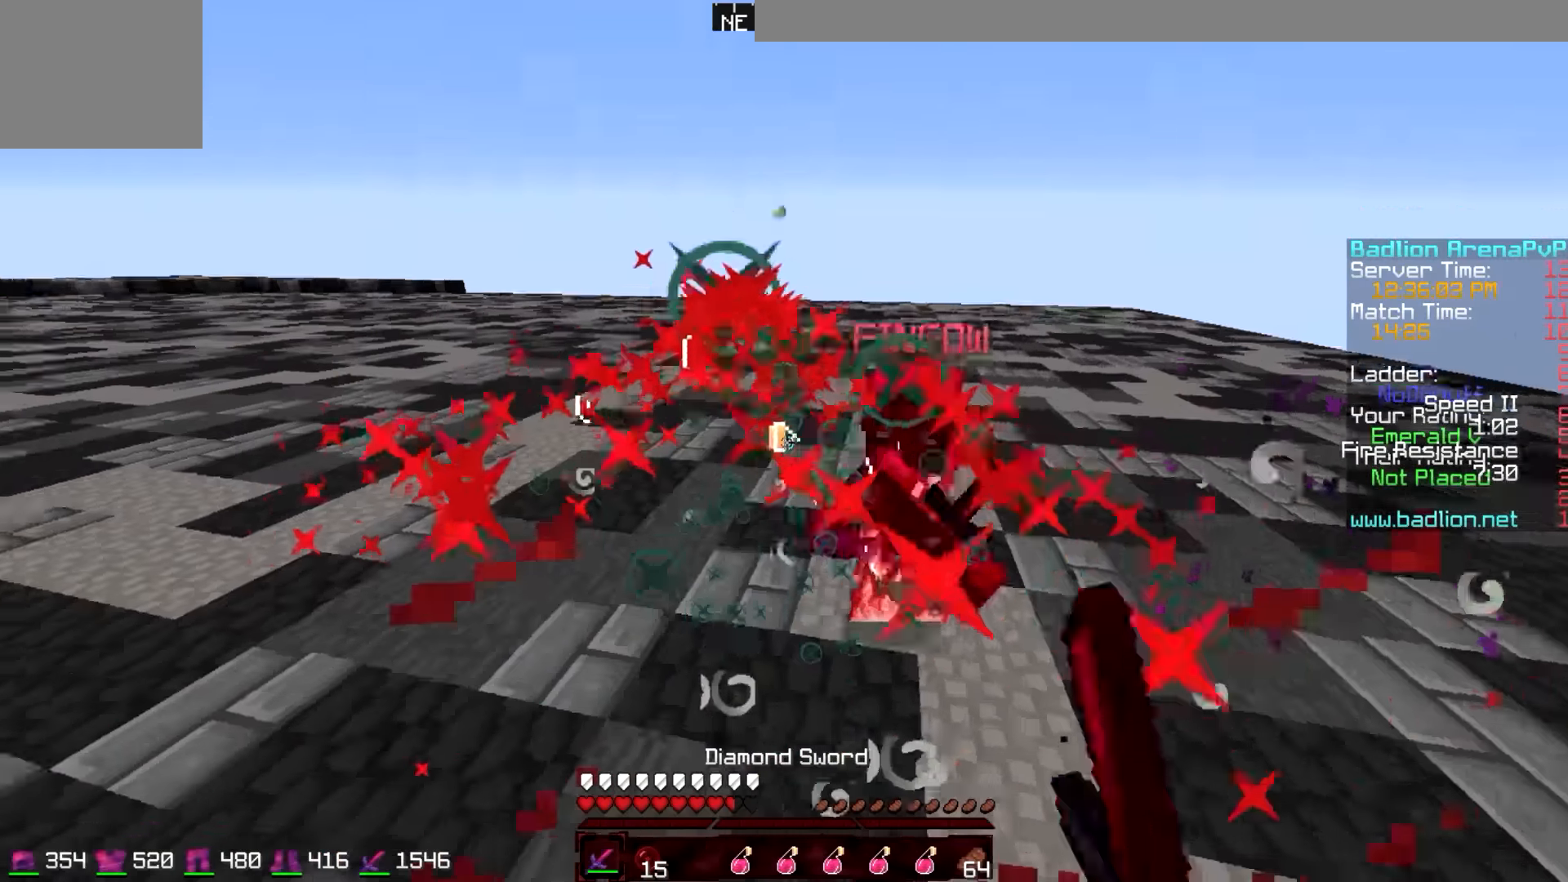
{"keys": ["a", "w"], "events": []}
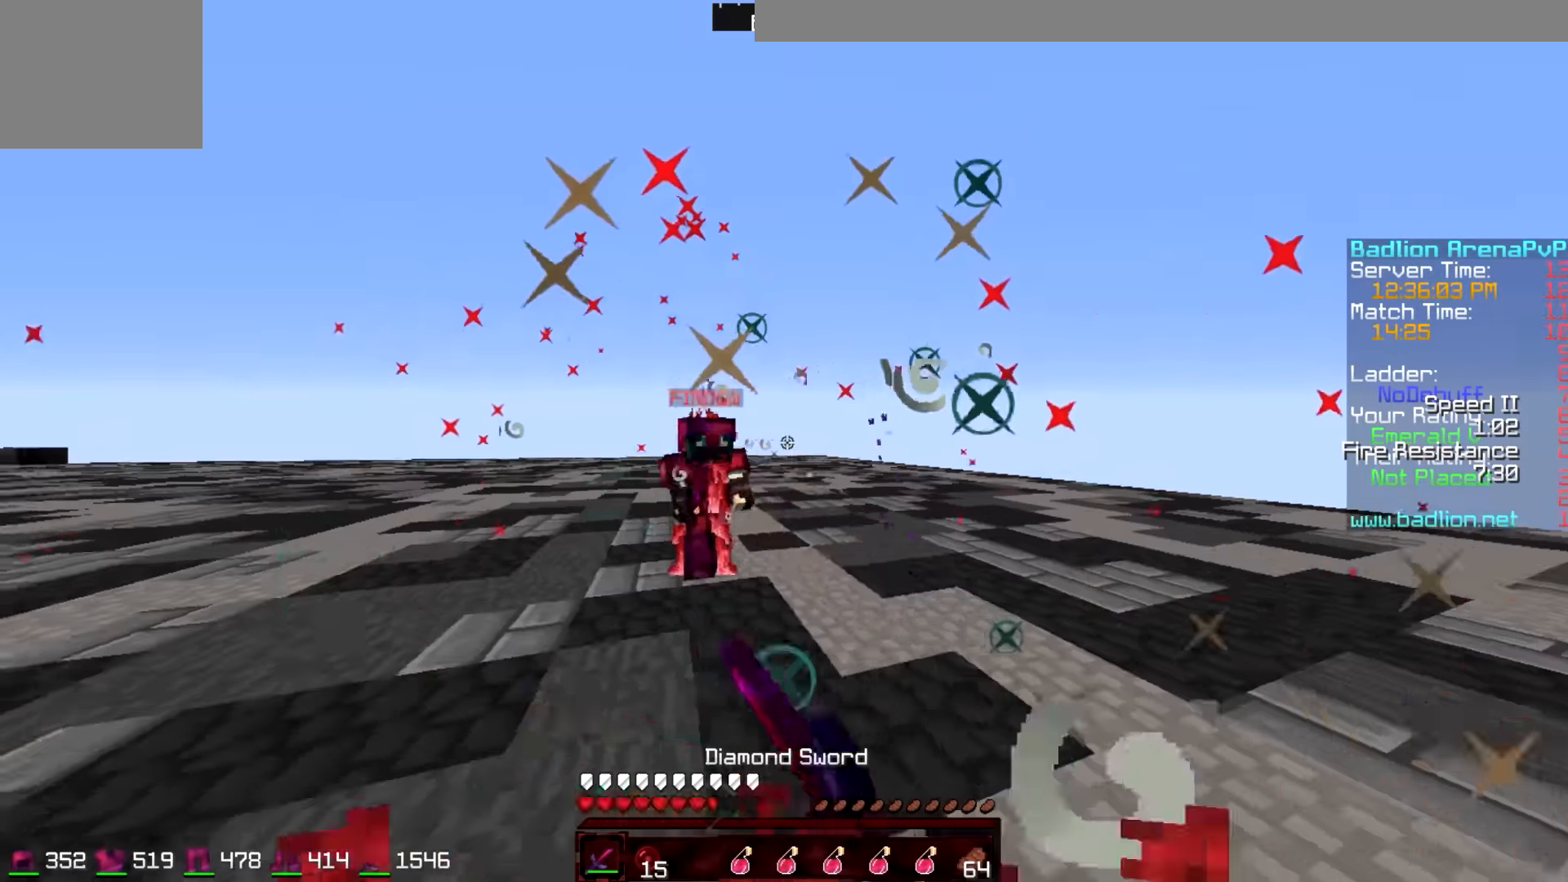
{"keys": ["a", "w"], "events": [[250, "w", "up"], [350, "w", "down"]]}
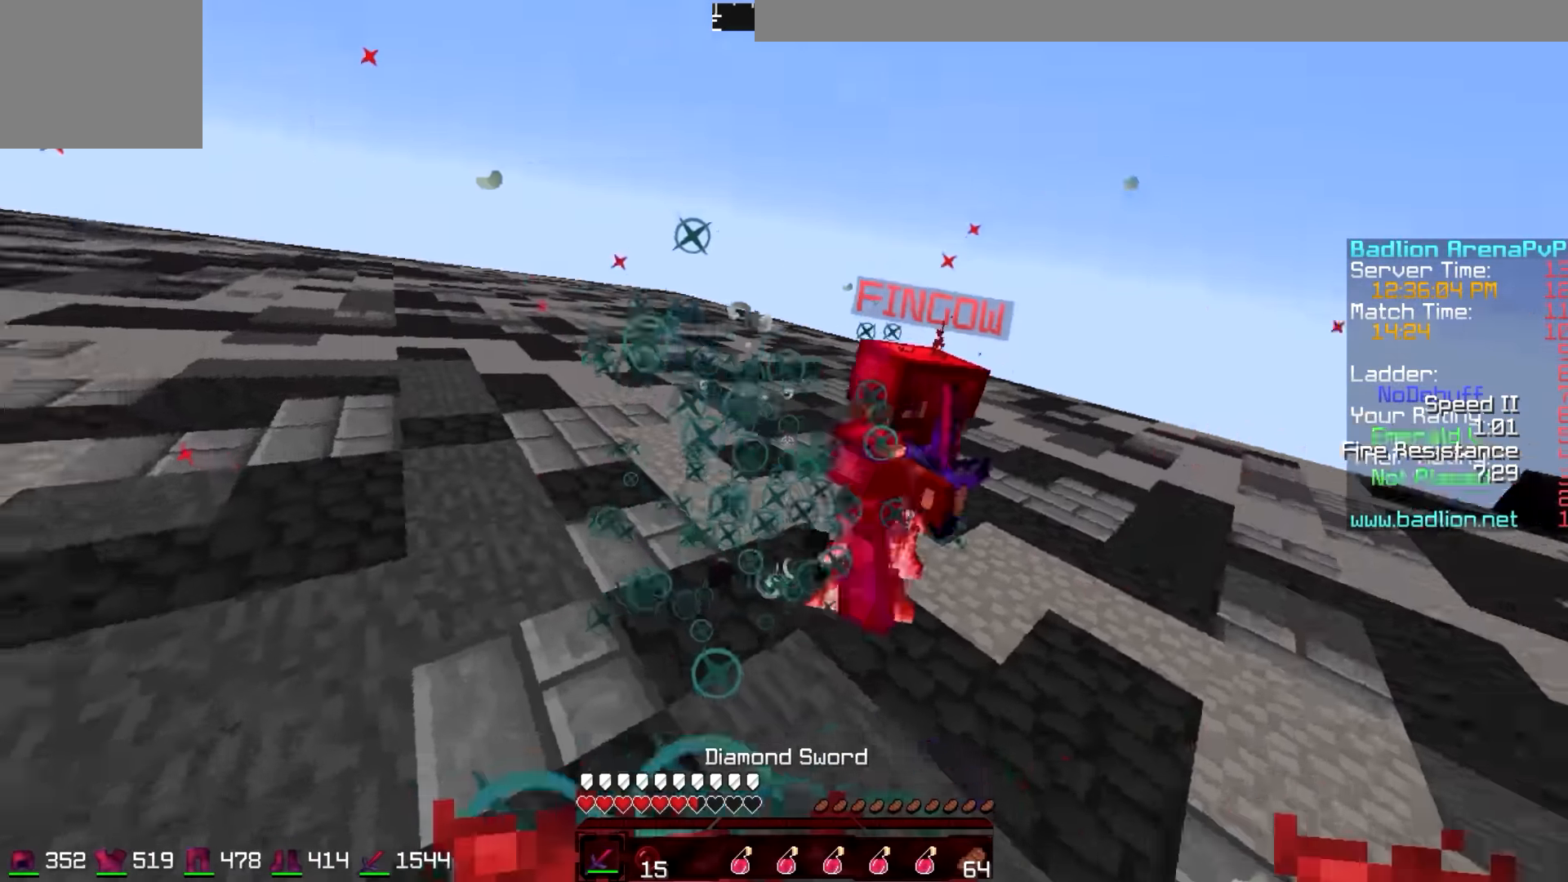
{"keys": ["d", "w"], "events": [[300, "a", "up"], [400, "d", "down"]]}
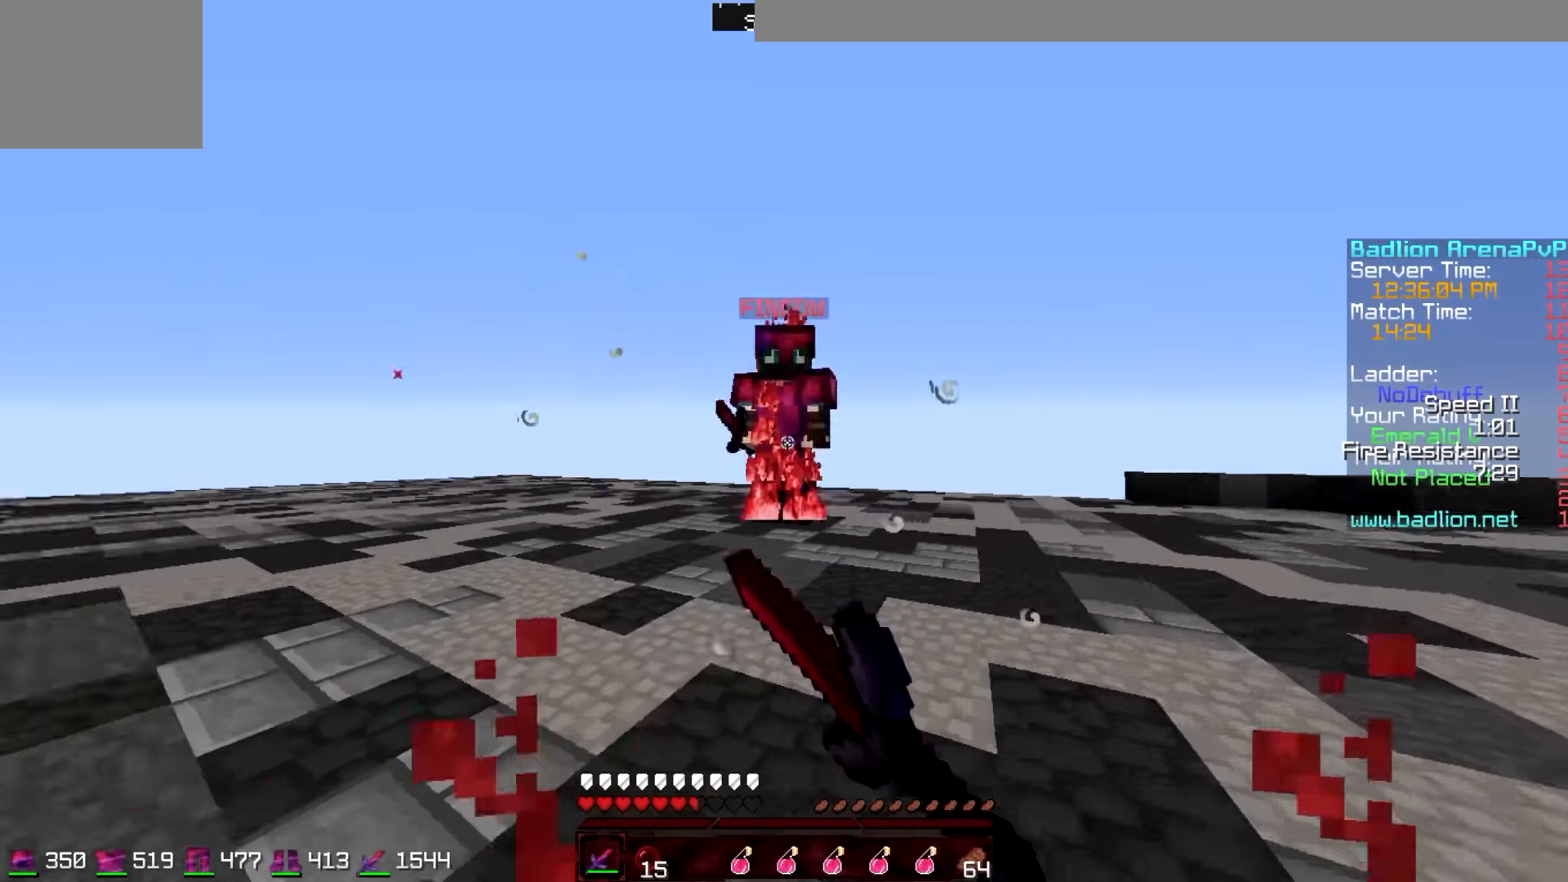
{"keys": ["a"], "events": [[200, "a", "down"], [200, "d", "up"], [400, "w", "up"]]}
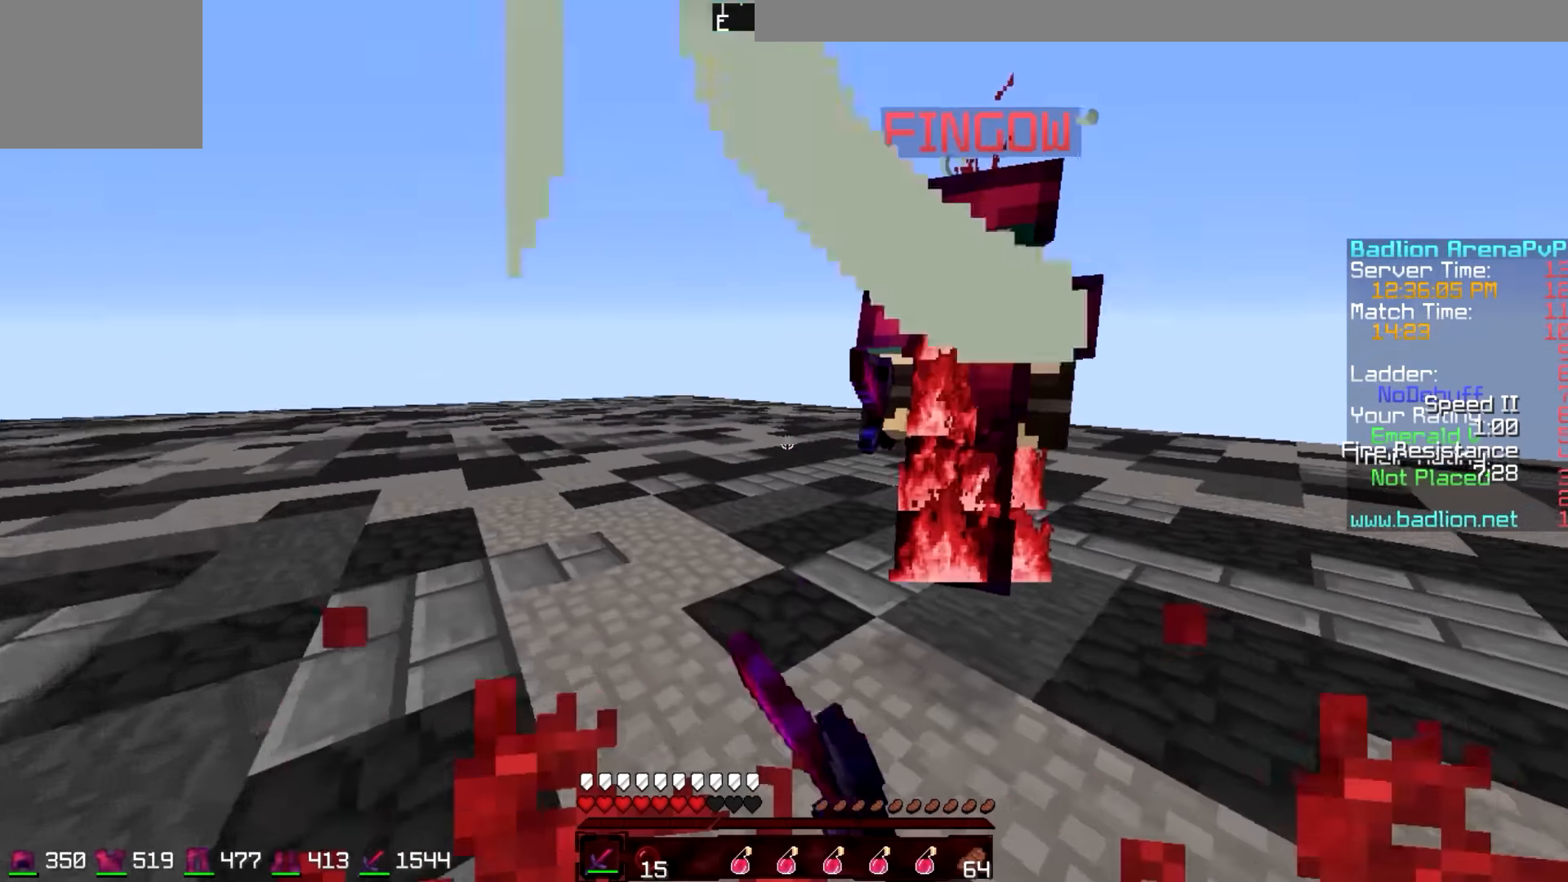
{"keys": ["d"], "events": [[200, "w", "down"], [250, "d", "down"], [300, "a", "up"], [500, "w", "up"]]}
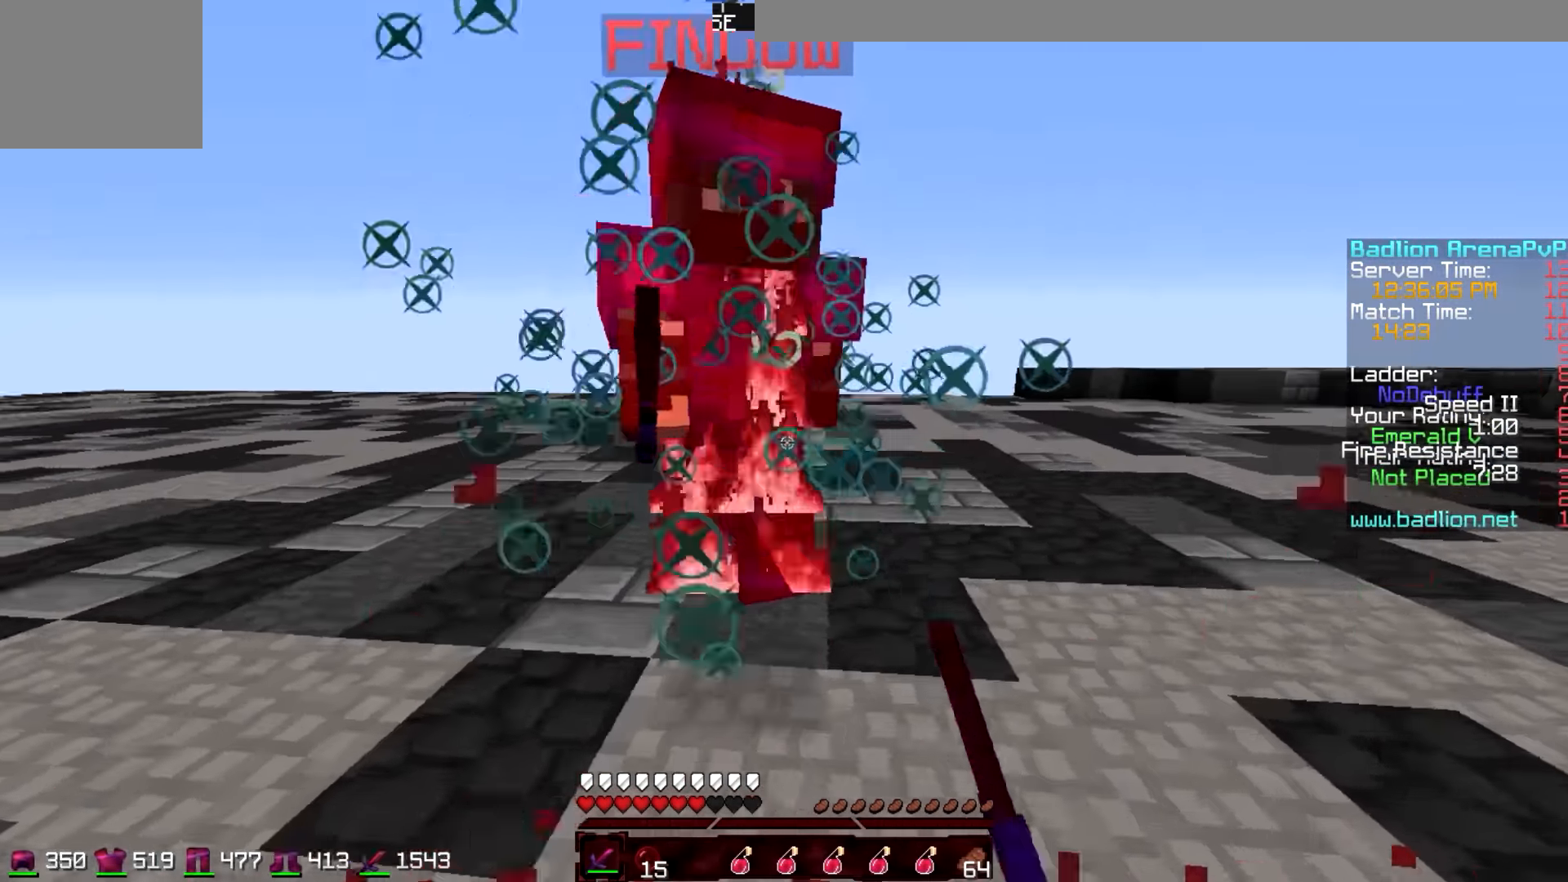
{"keys": ["d"], "events": [[400, "s", "down"], [500, "s", "up"]]}